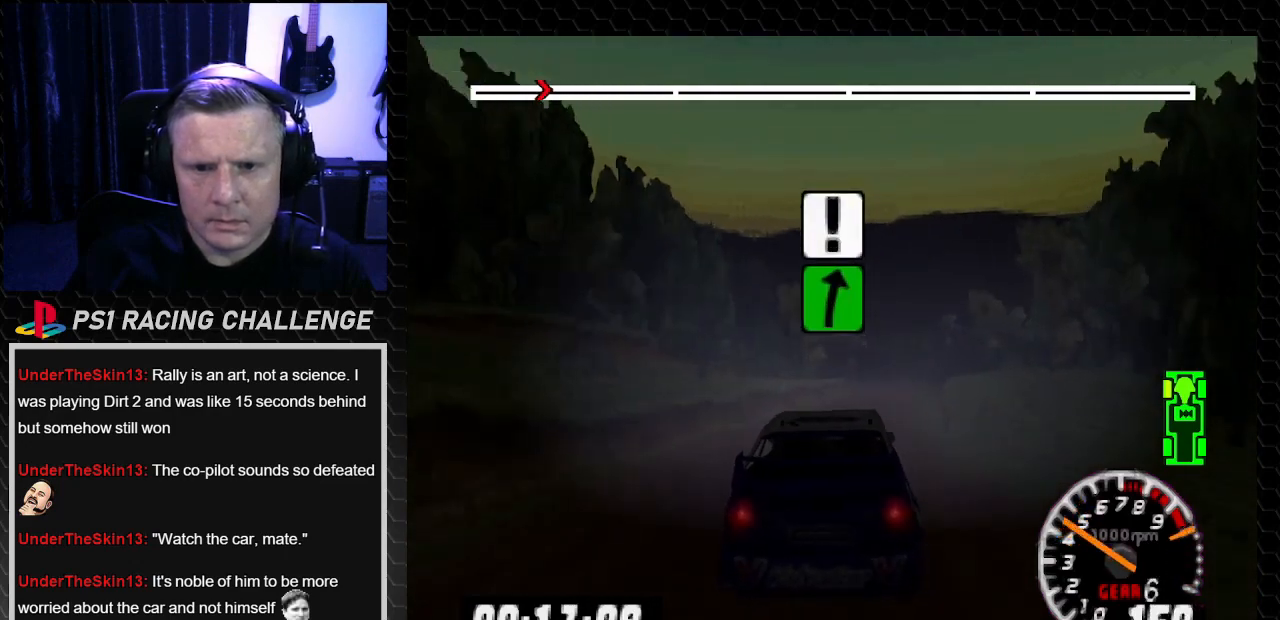
Gameplay with a controller (PlayStation layout); each line is a JSON object with the inputs held at the frame after it. "events" lists button and stick changes between this image and that frame as [ms after this image, input, new state], when the widget could be followed in between. Not read: L3 R3.
{"buttons": ["TRIANGLE"], "left_stick": "center", "right_stick": "up", "events": [[67, "right_stick", "up"], [100, "TRIANGLE", "down"], [234, "DPAD_RIGHT", "down"], [267, "left_stick", "right"], [401, "DPAD_RIGHT", "up"], [401, "left_stick", "center"]]}
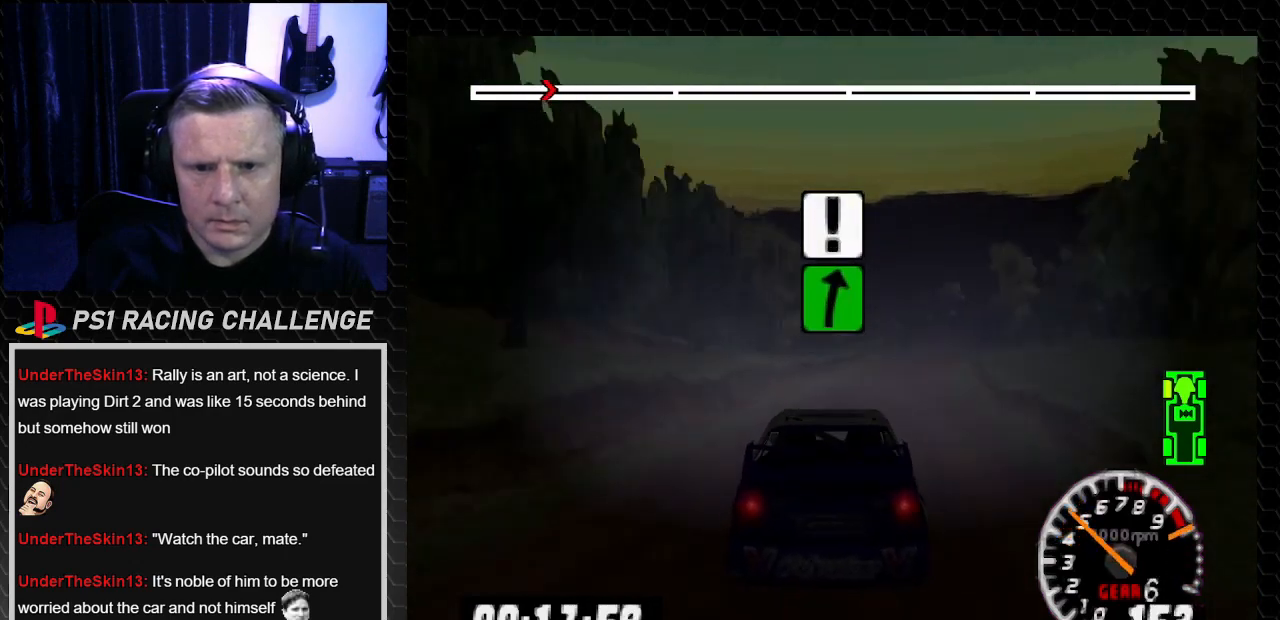
{"buttons": ["TRIANGLE"], "left_stick": "center", "right_stick": "up", "events": [[133, "DPAD_RIGHT", "down"], [133, "left_stick", "down-right"], [467, "DPAD_RIGHT", "up"], [467, "left_stick", "center"]]}
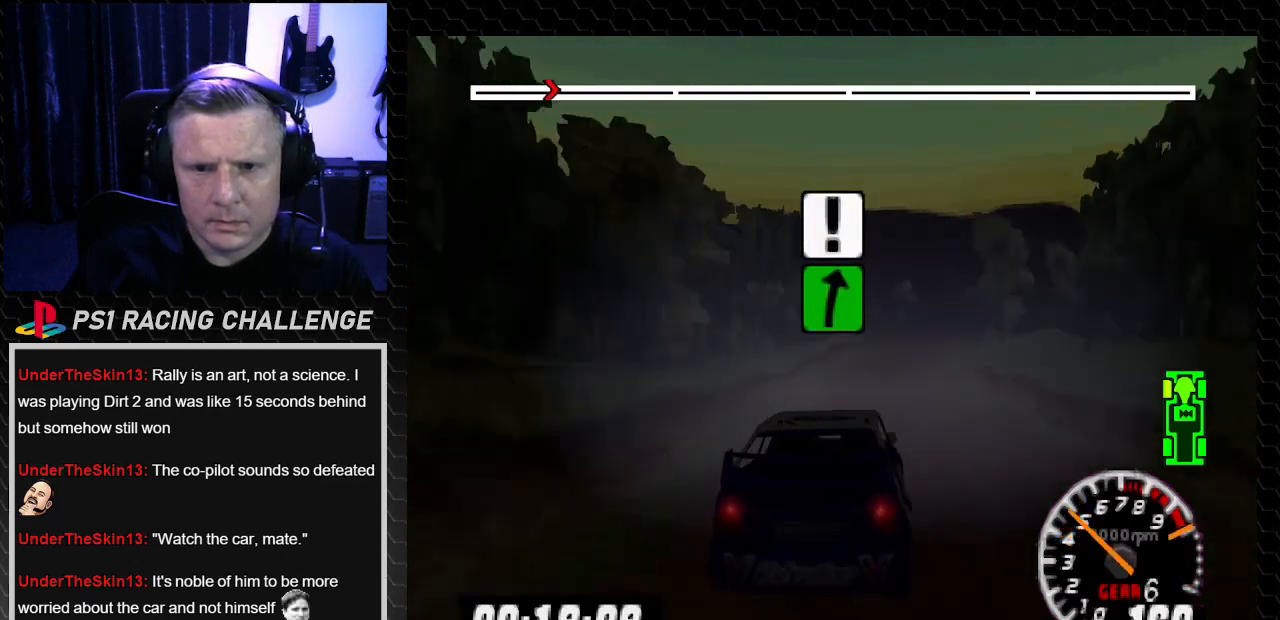
{"buttons": ["TRIANGLE"], "left_stick": "center", "right_stick": "up", "events": [[200, "DPAD_RIGHT", "down"], [200, "TRIANGLE", "up"], [234, "left_stick", "down-right"], [234, "right_stick", "center"], [334, "DPAD_RIGHT", "up"], [334, "left_stick", "center"], [334, "right_stick", "up"], [367, "TRIANGLE", "down"]]}
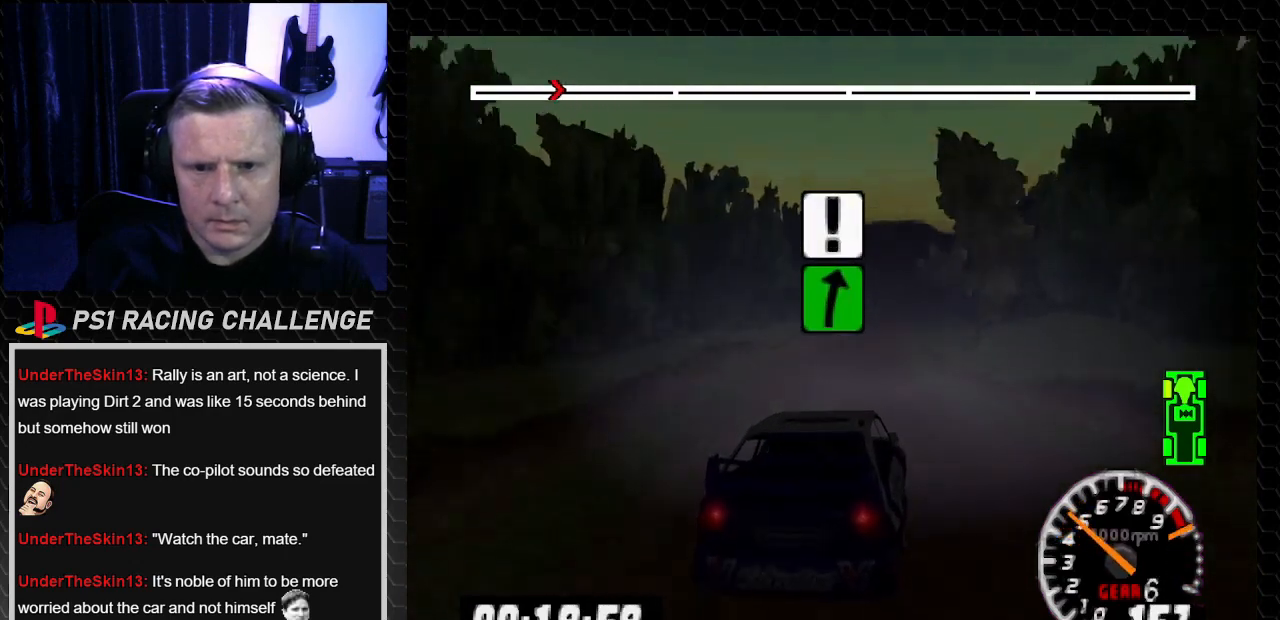
{"buttons": ["TRIANGLE"], "left_stick": "center", "right_stick": "up", "events": [[33, "TRIANGLE", "up"], [133, "TRIANGLE", "down"]]}
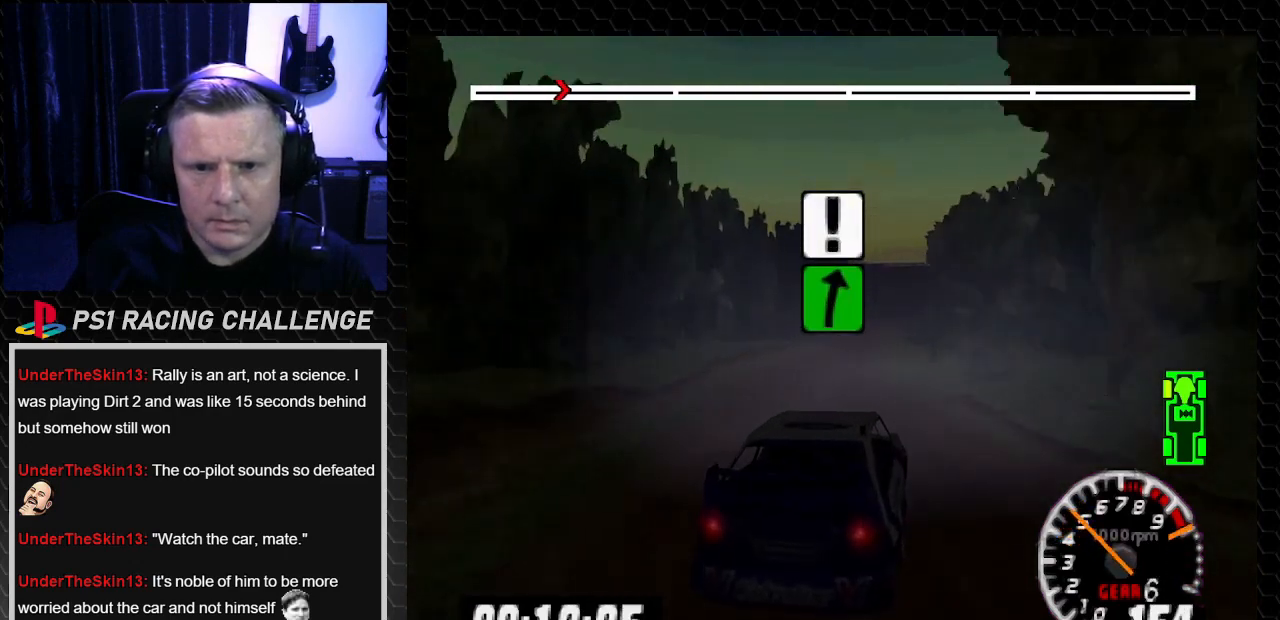
{"buttons": ["TRIANGLE"], "left_stick": "center", "right_stick": "up", "events": []}
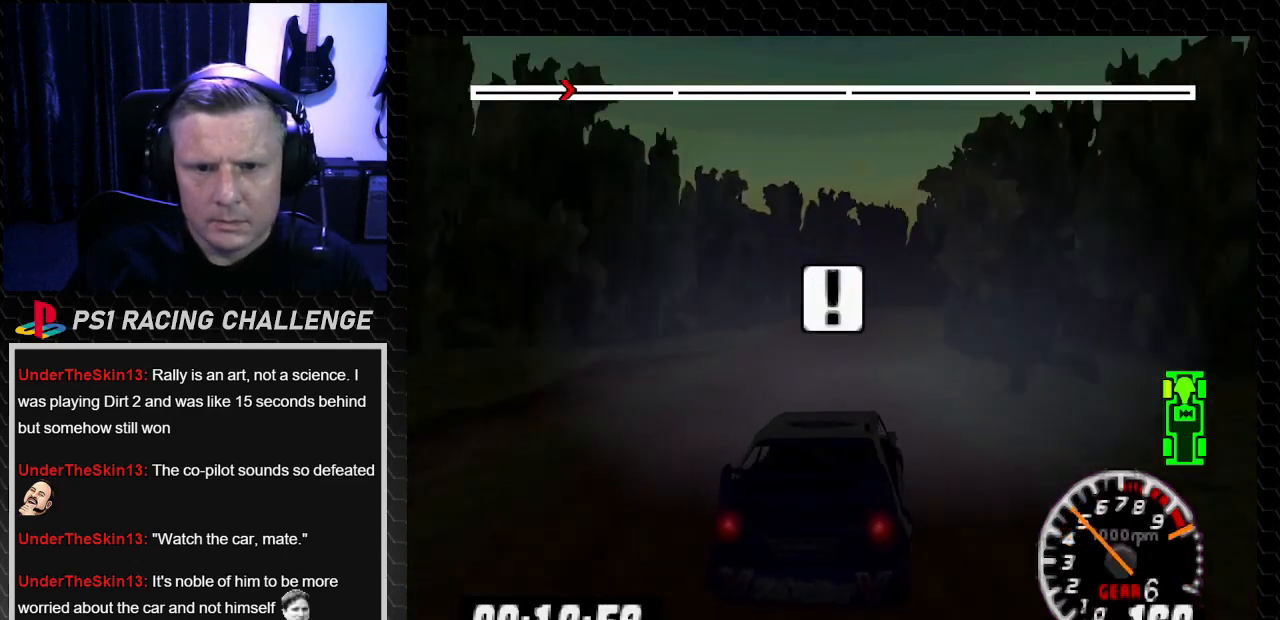
{"buttons": ["CROSS", "DPAD_RIGHT"], "left_stick": "down-right", "right_stick": "down", "events": [[233, "DPAD_RIGHT", "down"], [267, "left_stick", "down-right"], [367, "TRIANGLE", "up"], [400, "right_stick", "down"], [433, "CROSS", "down"]]}
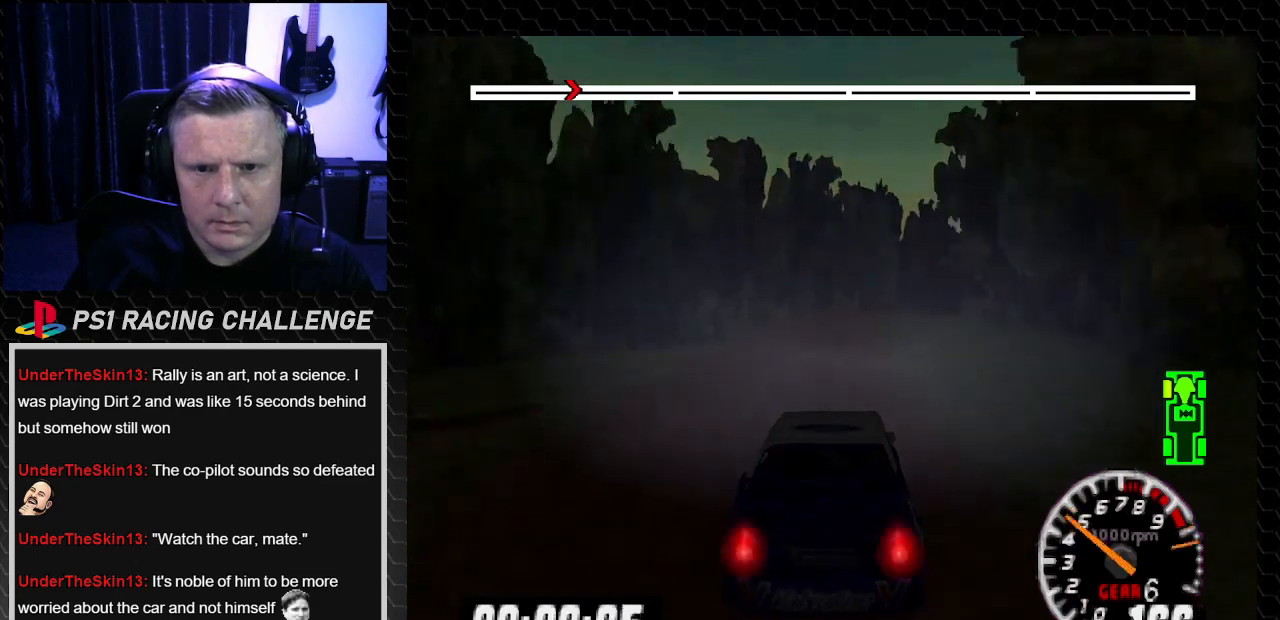
{"buttons": ["DPAD_RIGHT"], "left_stick": "right", "right_stick": "center", "events": [[34, "CROSS", "up"], [34, "right_stick", "center"], [100, "DPAD_RIGHT", "up"], [100, "left_stick", "center"], [300, "right_stick", "down"], [334, "CROSS", "down"], [367, "DPAD_RIGHT", "down"], [367, "left_stick", "right"], [467, "CROSS", "up"], [501, "right_stick", "center"]]}
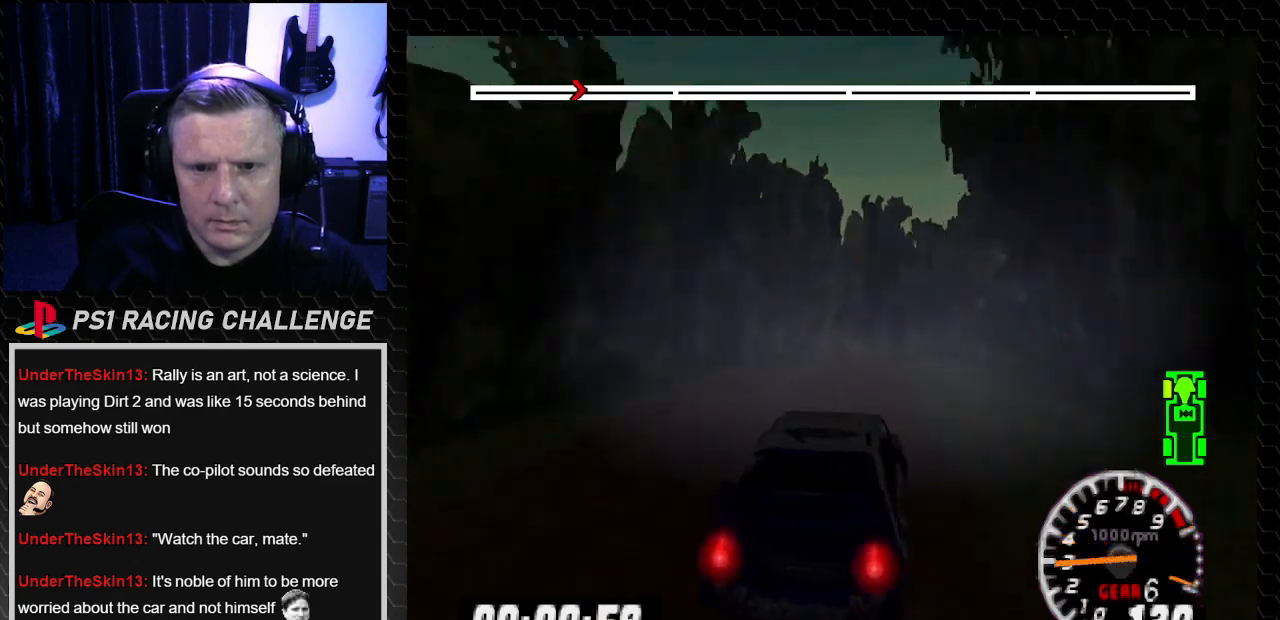
{"buttons": ["DPAD_RIGHT"], "left_stick": "right", "right_stick": "center", "events": [[66, "DPAD_RIGHT", "up"], [66, "left_stick", "center"], [133, "DPAD_RIGHT", "down"], [133, "left_stick", "right"], [267, "DPAD_RIGHT", "up"], [300, "DPAD_LEFT", "down"], [300, "left_stick", "left"], [333, "TRIANGLE", "down"], [333, "right_stick", "up"], [433, "DPAD_LEFT", "up"], [433, "TRIANGLE", "up"], [467, "DPAD_RIGHT", "down"], [467, "left_stick", "right"], [467, "right_stick", "center"]]}
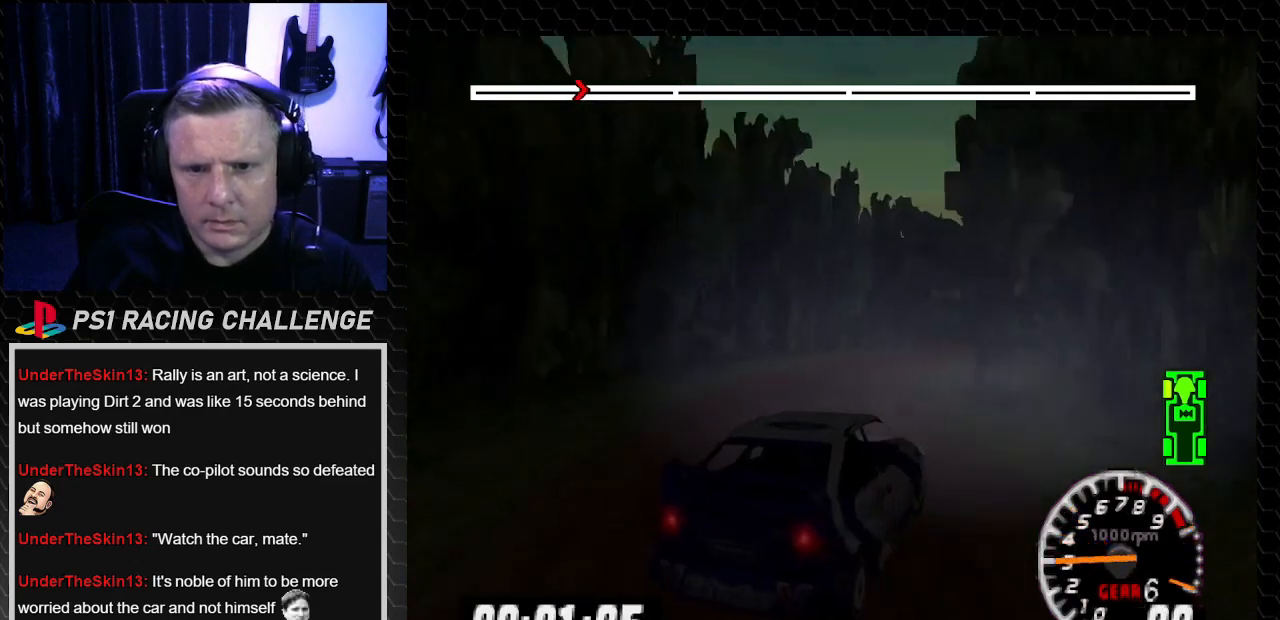
{"buttons": ["TRIANGLE"], "left_stick": "center", "right_stick": "up", "events": [[100, "DPAD_RIGHT", "up"], [100, "TRIANGLE", "down"], [100, "right_stick", "up"], [134, "DPAD_LEFT", "down"], [134, "left_stick", "left"], [300, "DPAD_LEFT", "up"], [300, "left_stick", "center"]]}
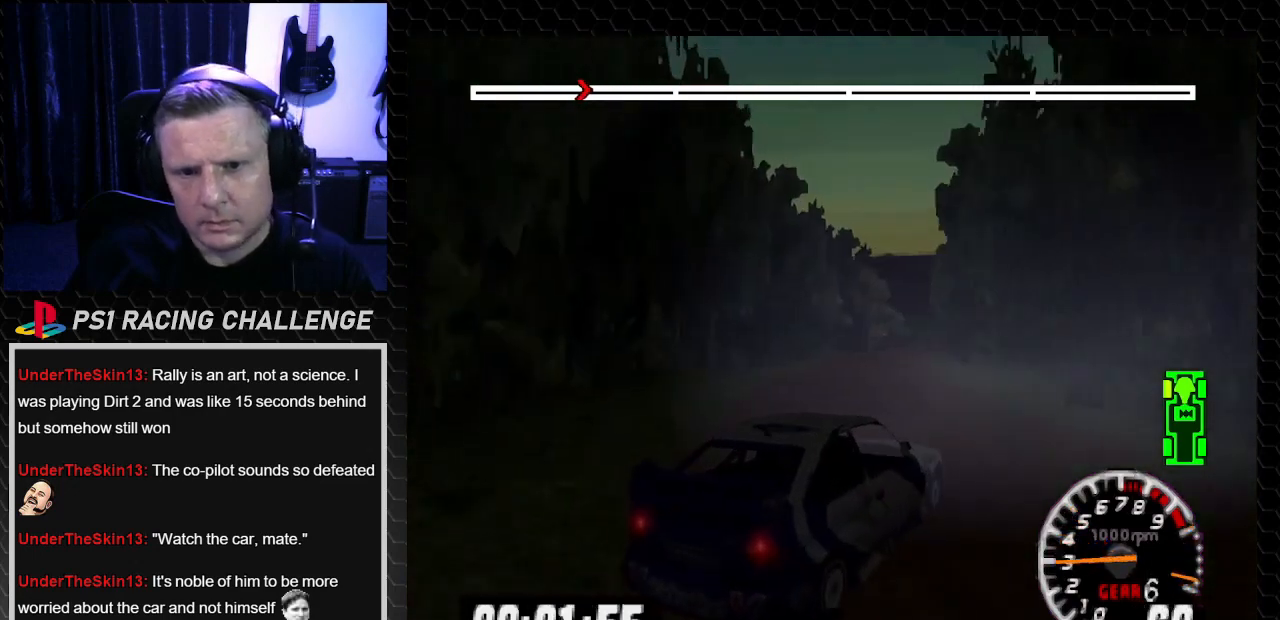
{"buttons": ["TRIANGLE", "DPAD_LEFT"], "left_stick": "left", "right_stick": "up", "events": [[33, "DPAD_RIGHT", "down"], [33, "left_stick", "down-right"], [200, "DPAD_RIGHT", "up"], [200, "left_stick", "center"], [233, "TRIANGLE", "up"], [233, "right_stick", "center"], [333, "right_stick", "up"], [367, "TRIANGLE", "down"], [500, "DPAD_LEFT", "down"], [500, "left_stick", "left"]]}
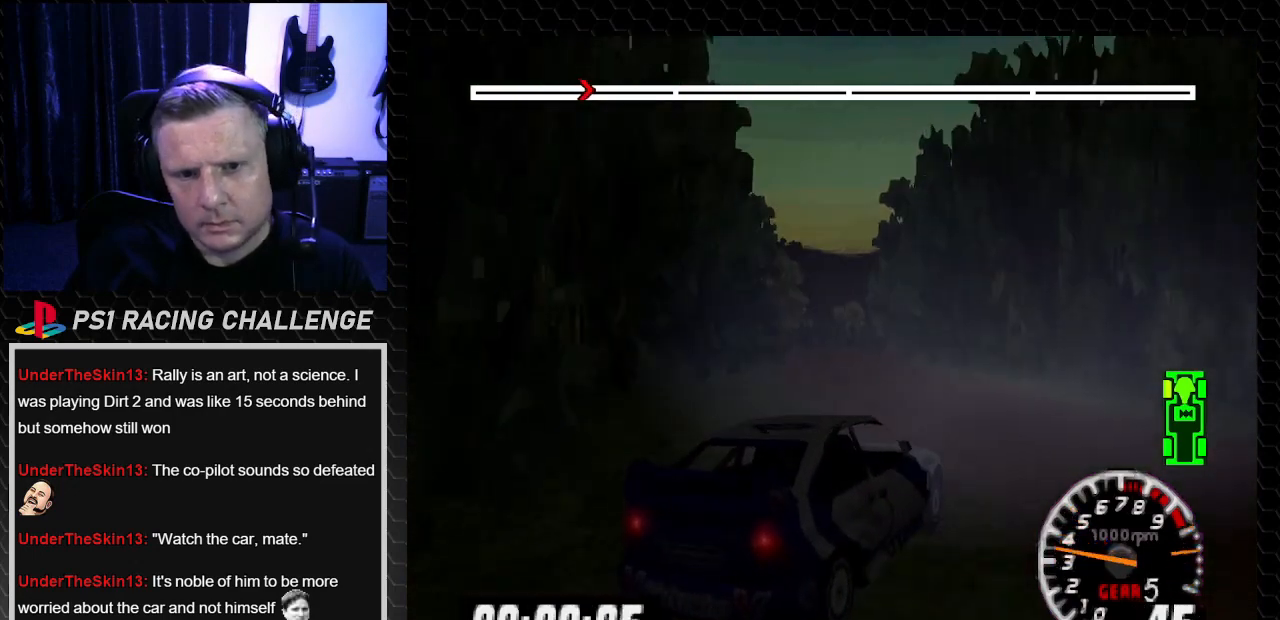
{"buttons": ["DPAD_RIGHT"], "left_stick": "right", "right_stick": "center", "events": [[134, "DPAD_LEFT", "up"], [134, "left_stick", "center"], [401, "DPAD_RIGHT", "down"], [401, "left_stick", "right"], [434, "TRIANGLE", "up"], [467, "right_stick", "center"]]}
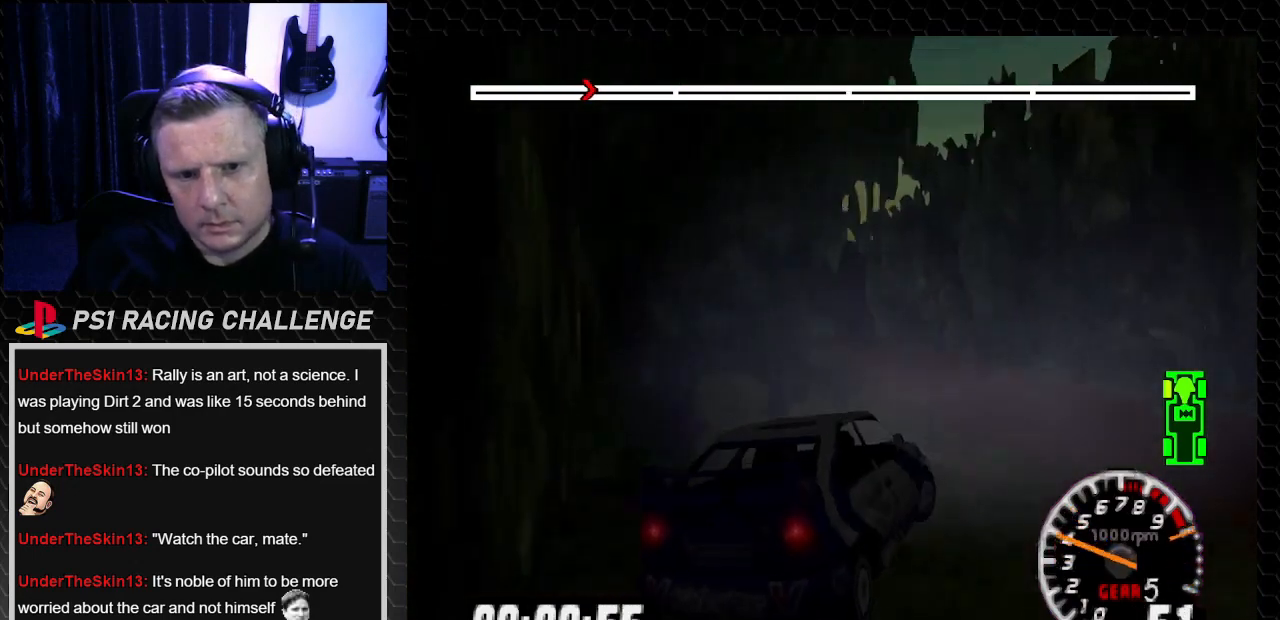
{"buttons": ["TRIANGLE"], "left_stick": "center", "right_stick": "up", "events": [[33, "TRIANGLE", "down"], [33, "right_stick", "up"], [66, "DPAD_RIGHT", "up"], [66, "left_stick", "center"], [267, "DPAD_LEFT", "down"], [267, "left_stick", "left"], [400, "DPAD_LEFT", "up"], [400, "left_stick", "center"]]}
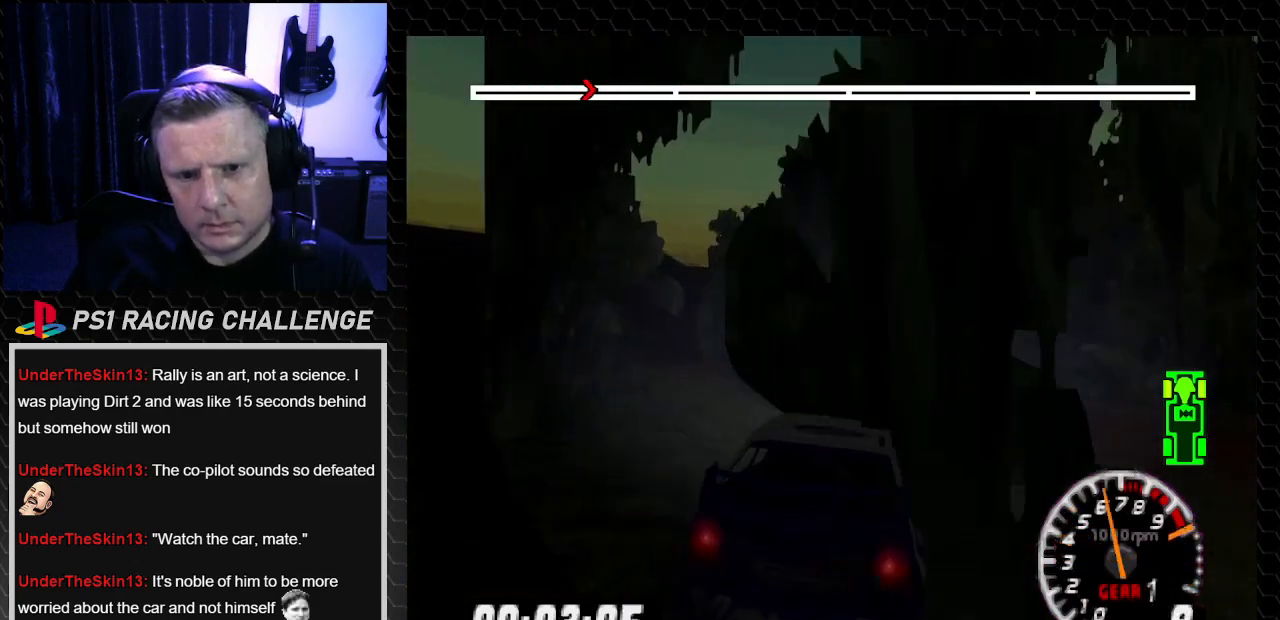
{"buttons": ["DPAD_LEFT"], "left_stick": "left", "right_stick": "center", "events": [[67, "DPAD_RIGHT", "down"], [67, "left_stick", "down-right"], [234, "DPAD_LEFT", "down"], [234, "DPAD_RIGHT", "up"], [234, "TRIANGLE", "up"], [234, "left_stick", "left"], [234, "right_stick", "center"]]}
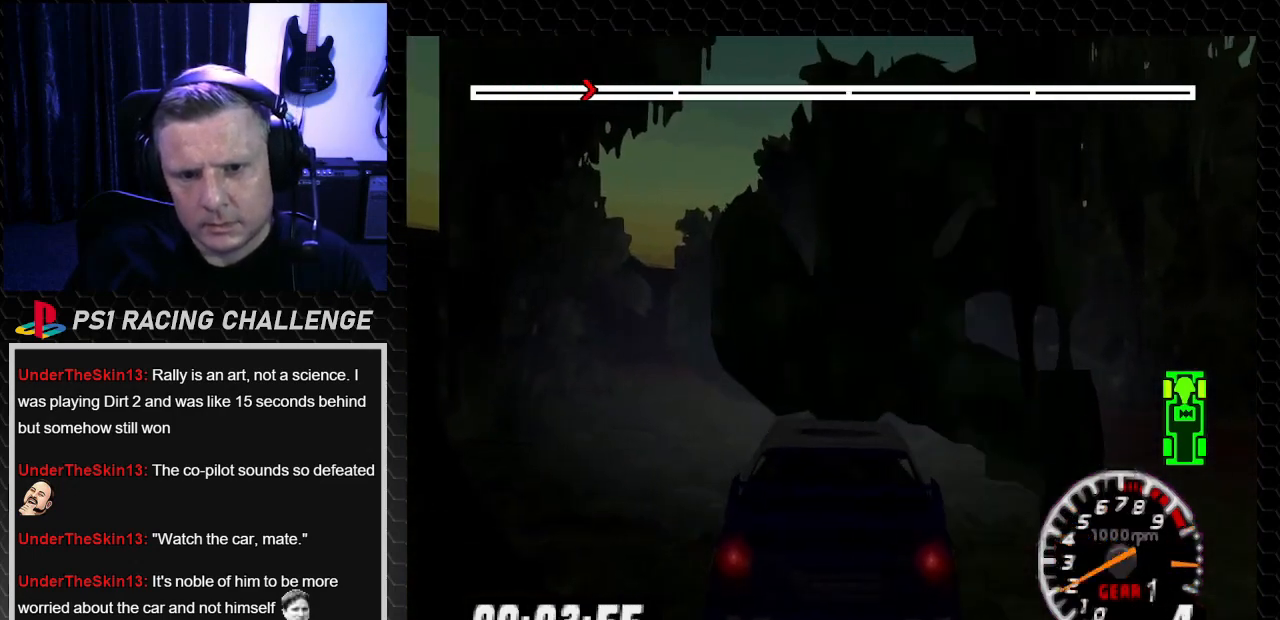
{"buttons": ["TRIANGLE", "DPAD_LEFT"], "left_stick": "left", "right_stick": "up", "events": [[233, "right_stick", "up"], [267, "TRIANGLE", "down"]]}
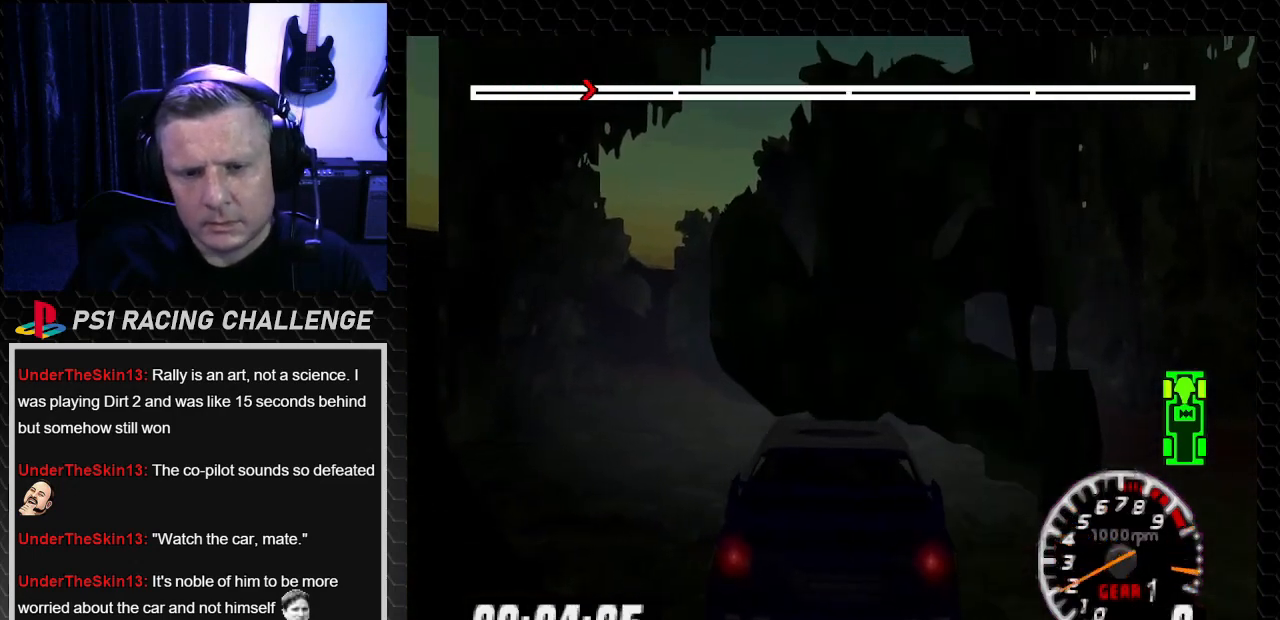
{"buttons": [], "left_stick": "center", "right_stick": "center", "events": [[200, "DPAD_LEFT", "up"], [200, "left_stick", "center"], [467, "TRIANGLE", "up"], [501, "right_stick", "center"]]}
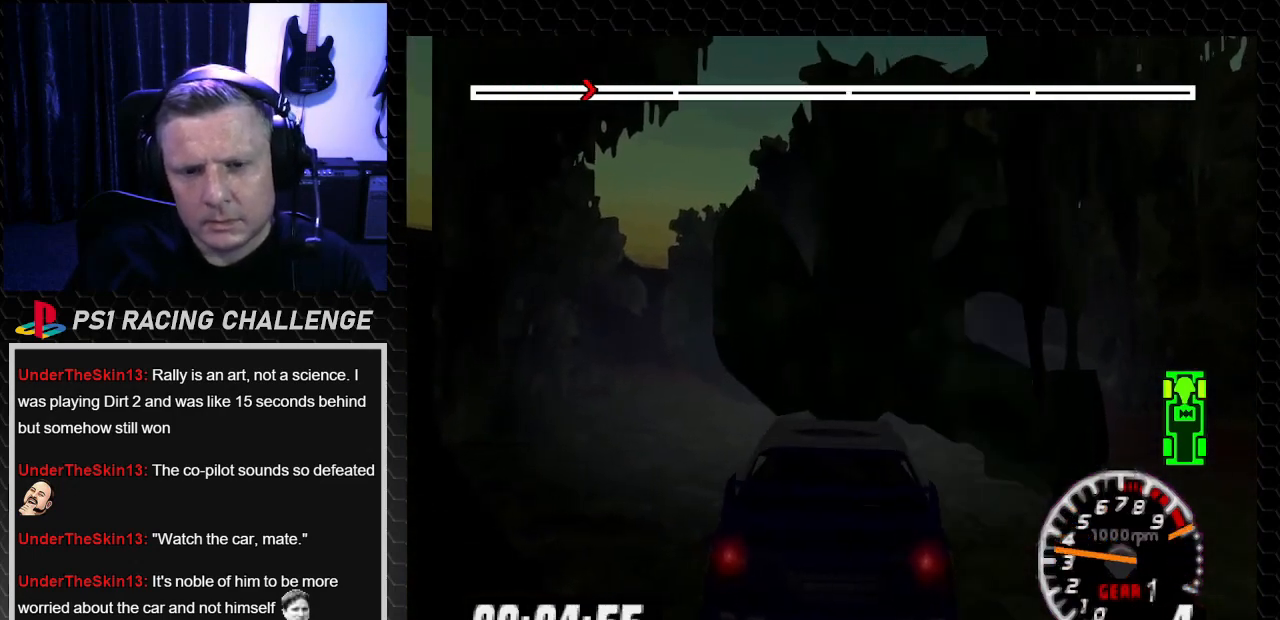
{"buttons": [], "left_stick": "center", "right_stick": "center", "events": []}
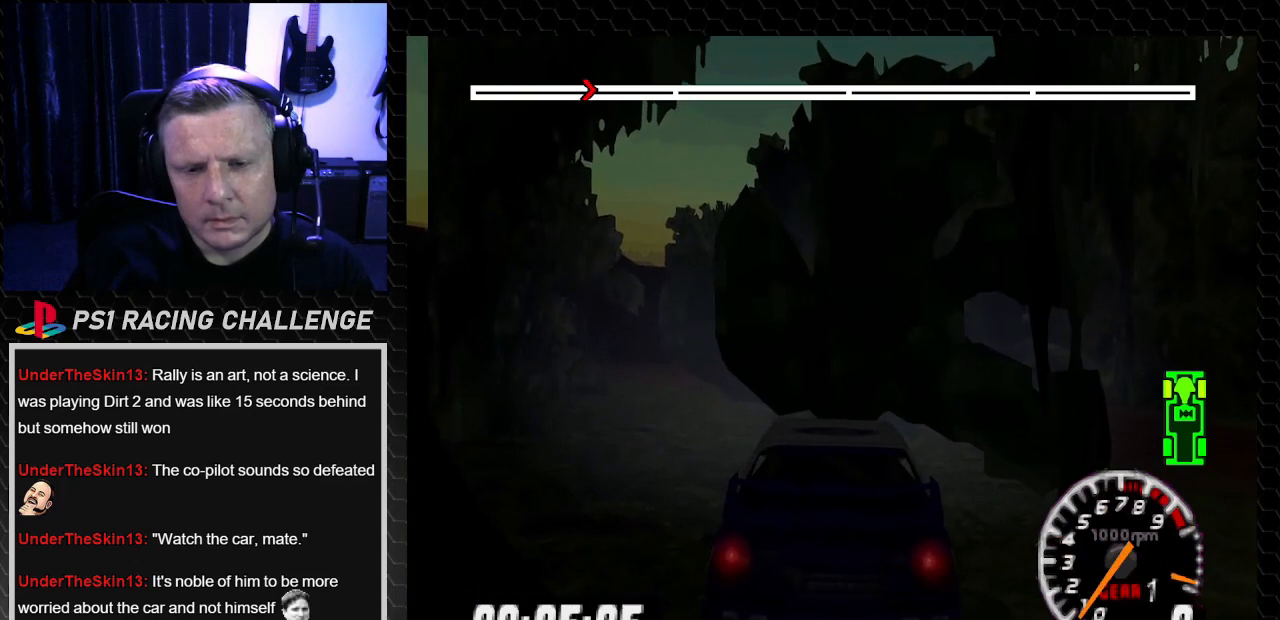
{"buttons": ["CROSS"], "left_stick": "center", "right_stick": "down", "events": [[300, "CROSS", "down"], [300, "right_stick", "down"]]}
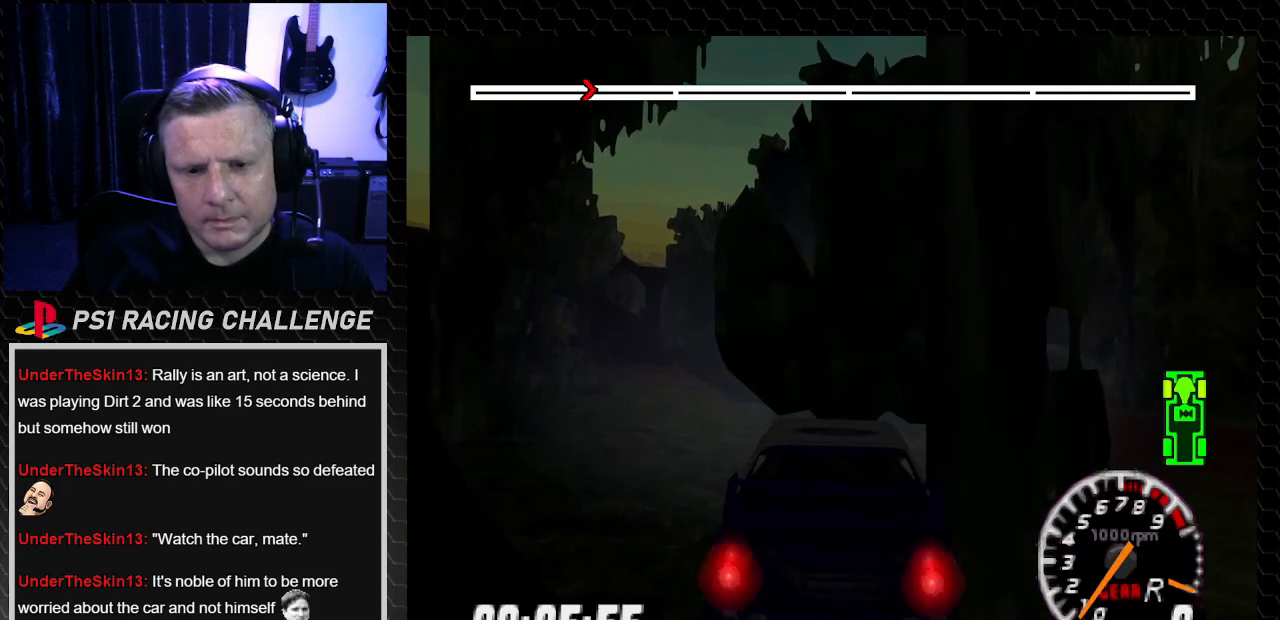
{"buttons": ["CROSS", "DPAD_LEFT"], "left_stick": "left", "right_stick": "down", "events": [[133, "DPAD_LEFT", "down"], [133, "left_stick", "left"]]}
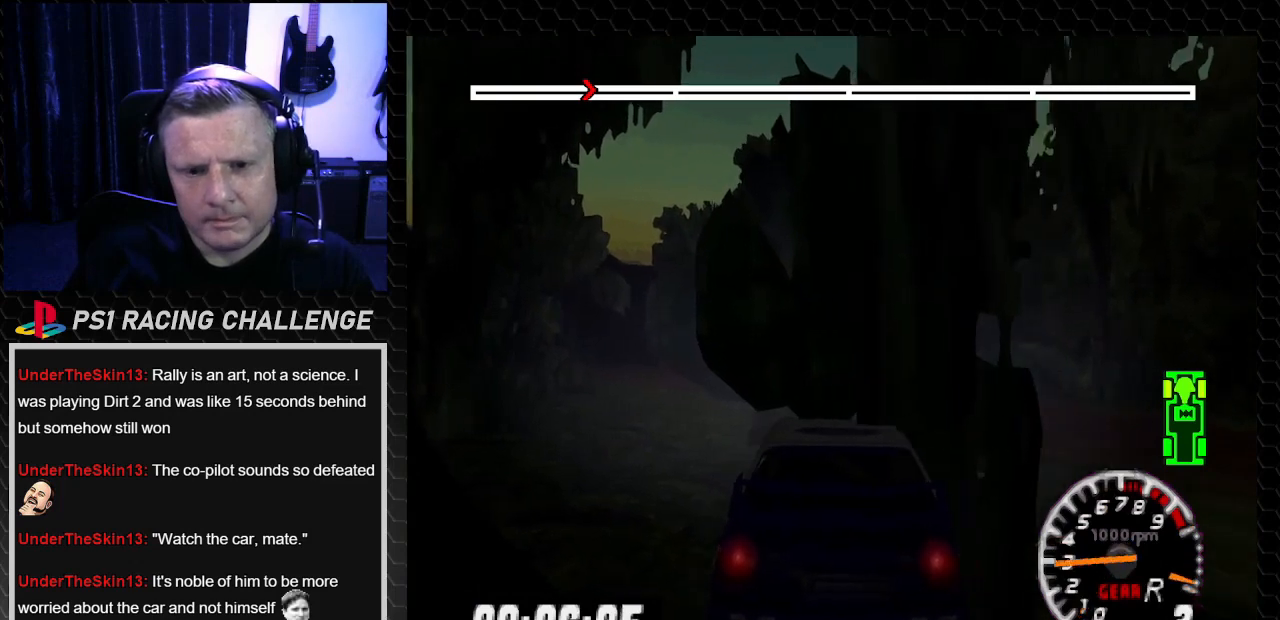
{"buttons": ["CROSS", "DPAD_RIGHT"], "left_stick": "center", "right_stick": "down", "events": [[401, "DPAD_LEFT", "up"], [401, "left_stick", "center"], [501, "DPAD_RIGHT", "down"]]}
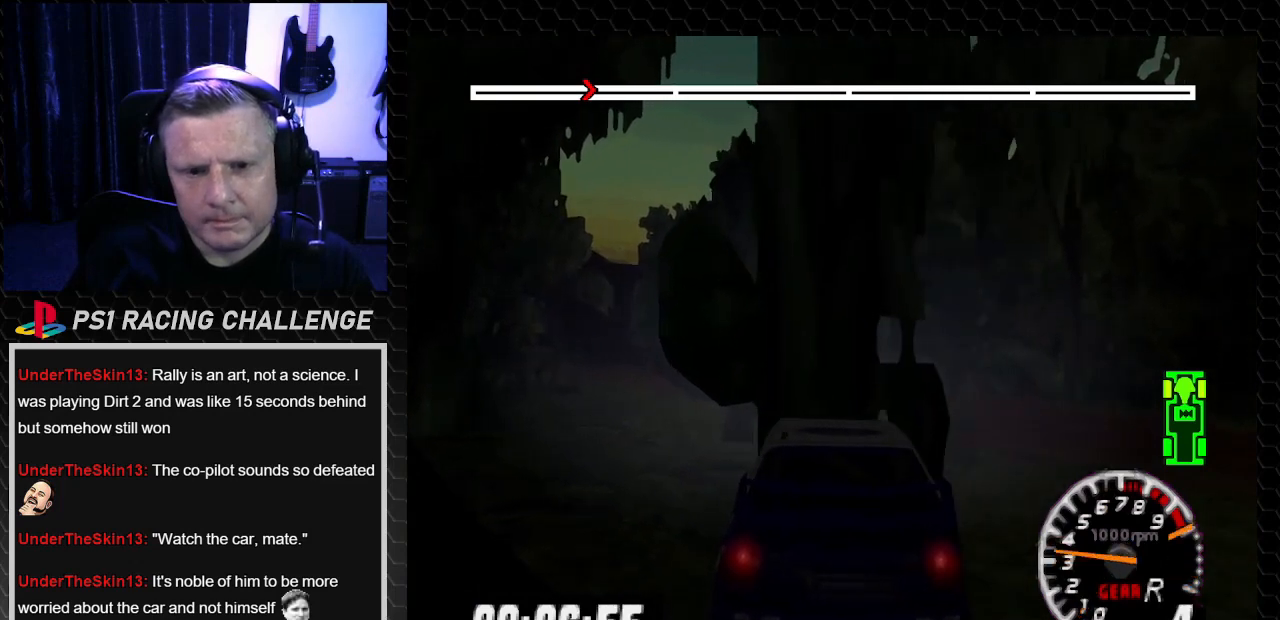
{"buttons": ["TRIANGLE", "DPAD_RIGHT"], "left_stick": "down-right", "right_stick": "up", "events": [[33, "CROSS", "up"], [33, "left_stick", "down-right"], [66, "TRIANGLE", "down"], [66, "right_stick", "up"]]}
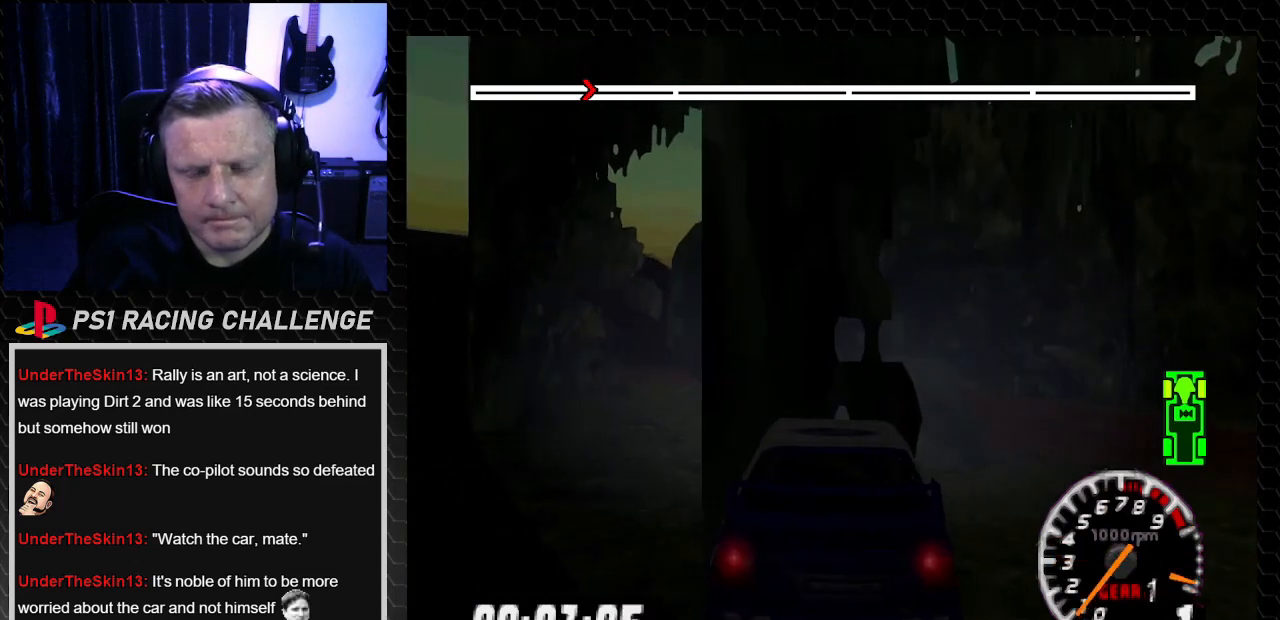
{"buttons": ["TRIANGLE", "DPAD_RIGHT"], "left_stick": "down-right", "right_stick": "up", "events": []}
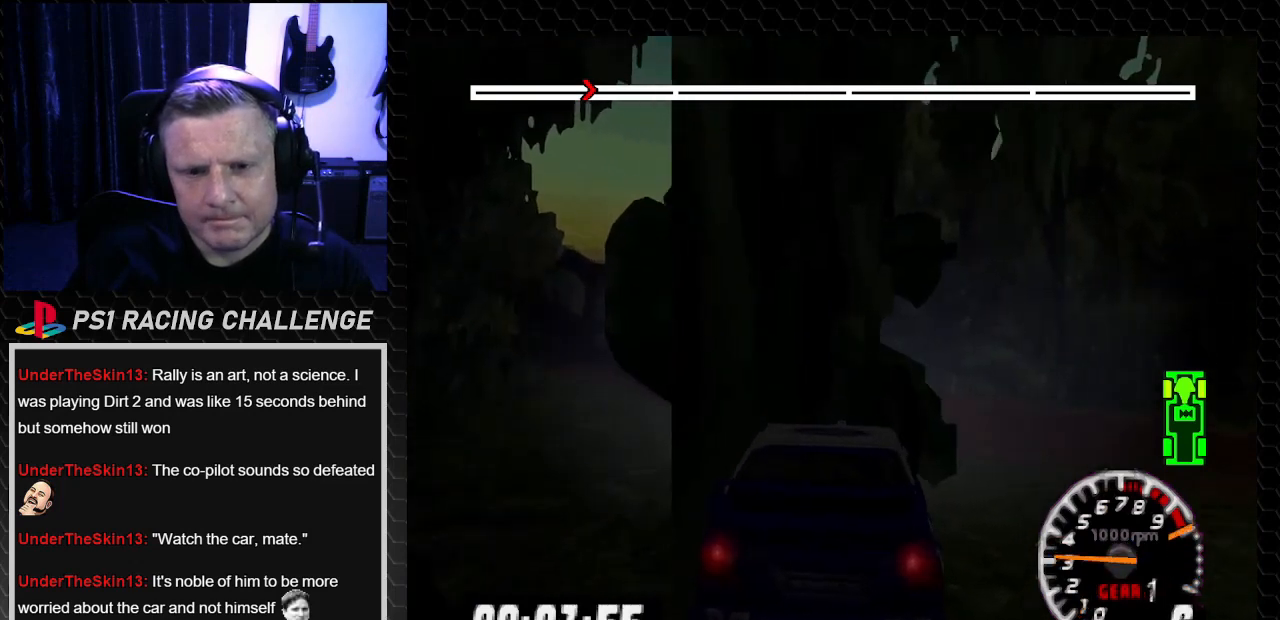
{"buttons": ["TRIANGLE", "DPAD_LEFT"], "left_stick": "left", "right_stick": "up", "events": [[300, "DPAD_RIGHT", "up"], [333, "DPAD_LEFT", "down"], [333, "left_stick", "left"]]}
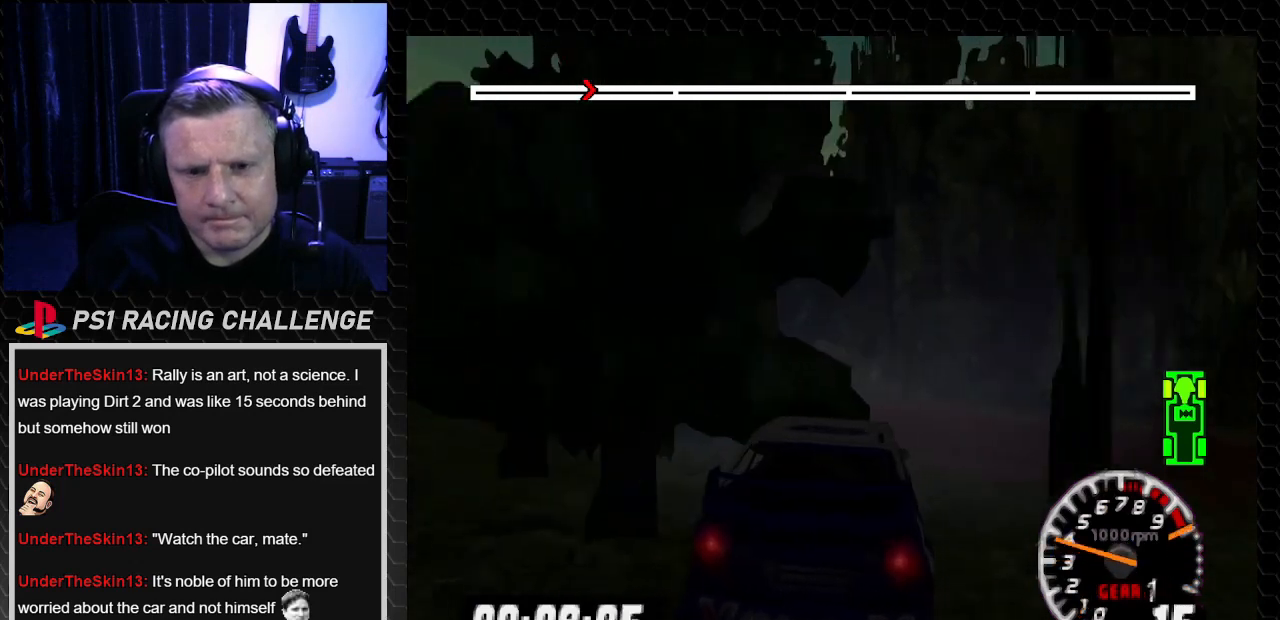
{"buttons": ["TRIANGLE", "DPAD_LEFT"], "left_stick": "left", "right_stick": "up", "events": []}
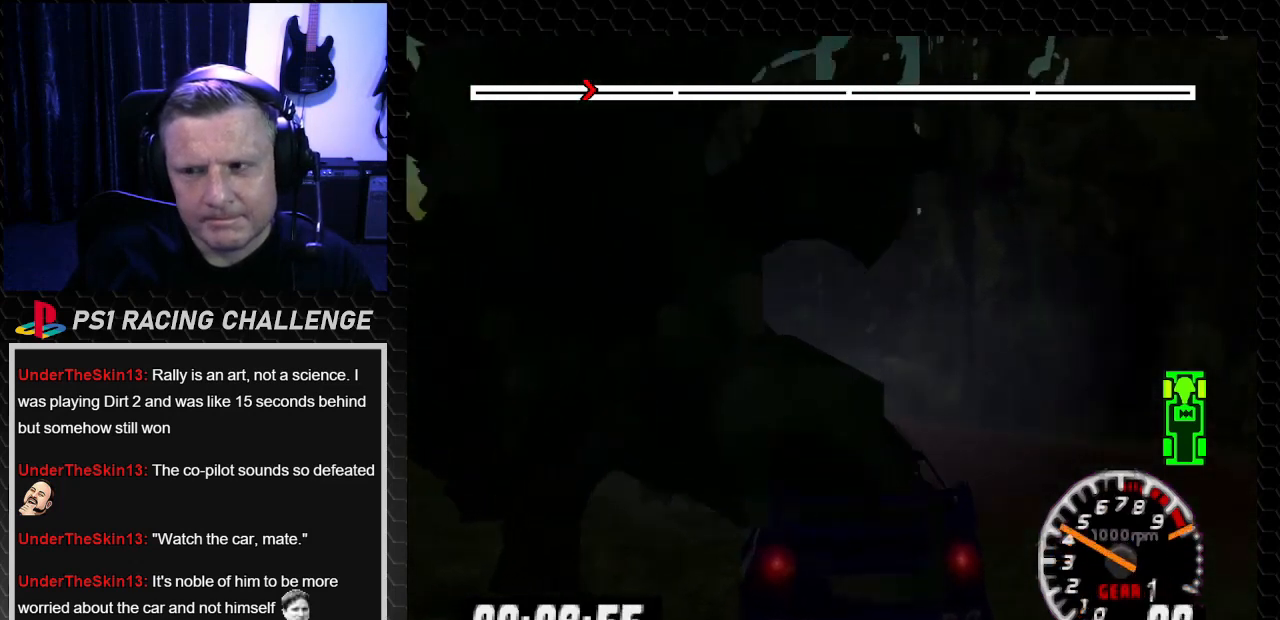
{"buttons": ["START"], "left_stick": "center", "right_stick": "center", "events": [[33, "DPAD_LEFT", "up"], [33, "left_stick", "center"], [166, "DPAD_LEFT", "down"], [166, "TRIANGLE", "up"], [166, "left_stick", "left"], [166, "right_stick", "center"], [300, "DPAD_LEFT", "up"], [300, "left_stick", "center"], [333, "START", "down"]]}
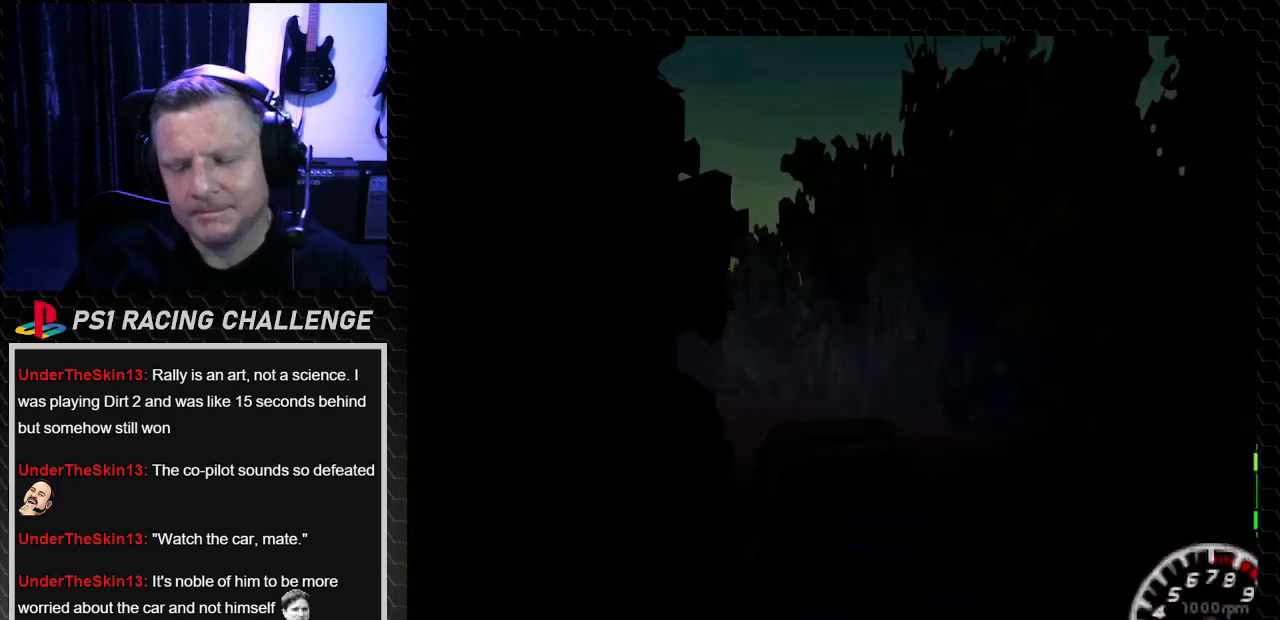
{"buttons": [], "left_stick": "center", "right_stick": "center", "events": [[34, "START", "up"]]}
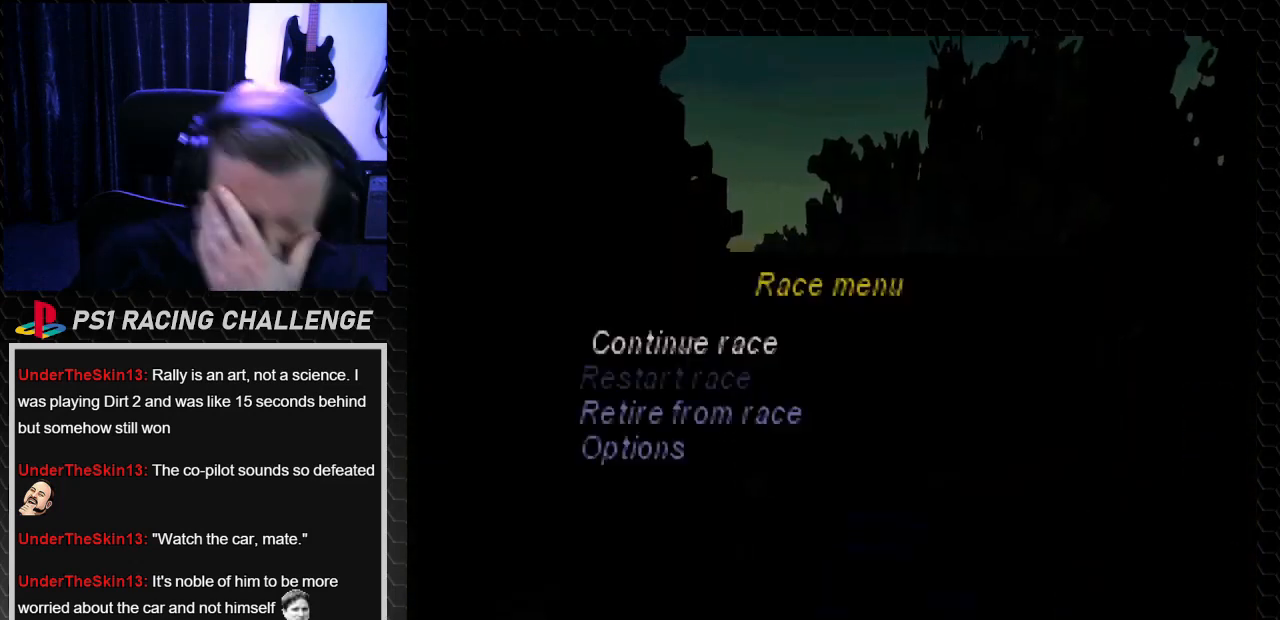
{"buttons": [], "left_stick": "center", "right_stick": "center", "events": []}
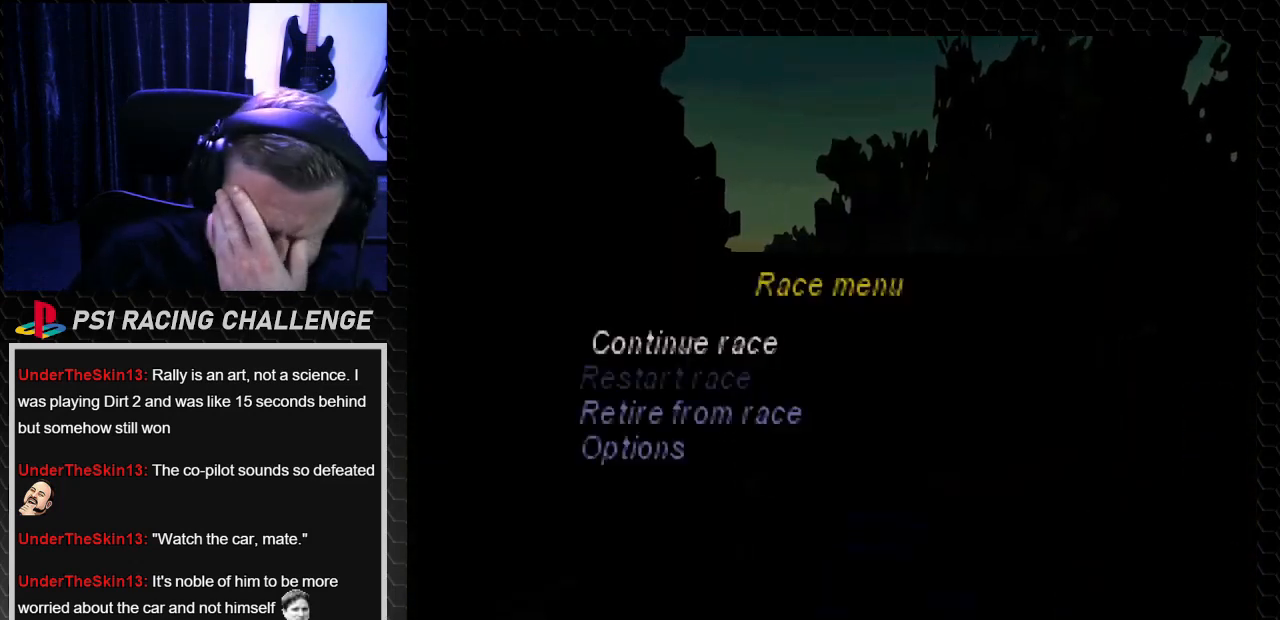
{"buttons": [], "left_stick": "center", "right_stick": "center", "events": []}
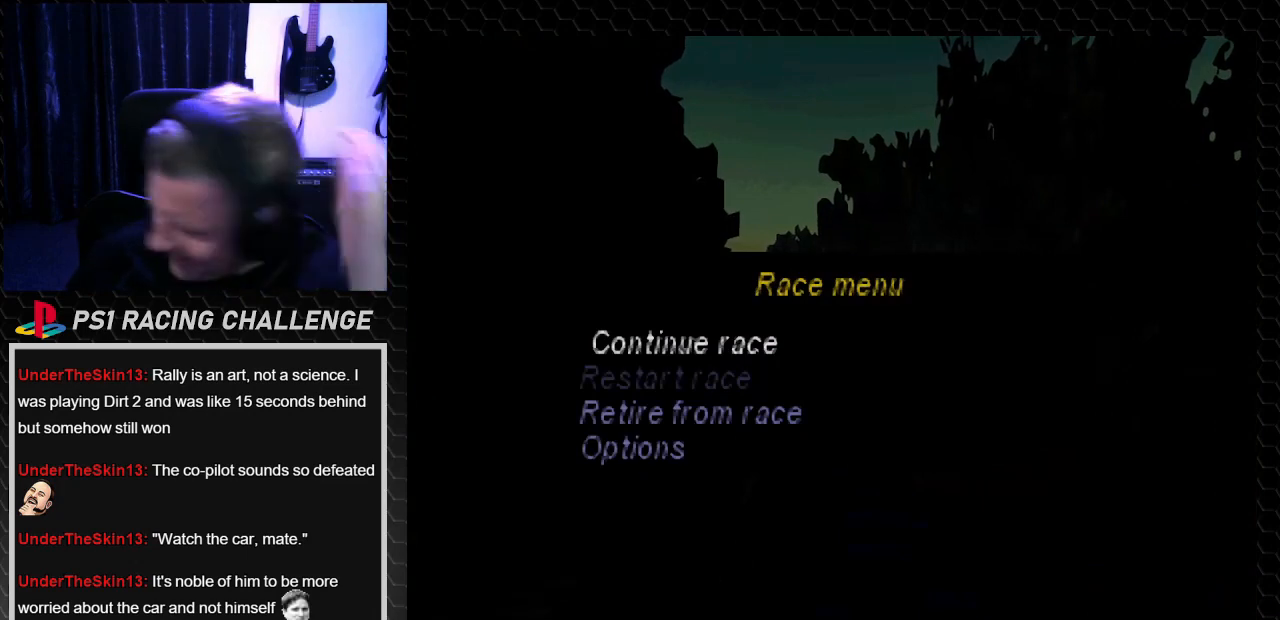
{"buttons": [], "left_stick": "center", "right_stick": "center", "events": []}